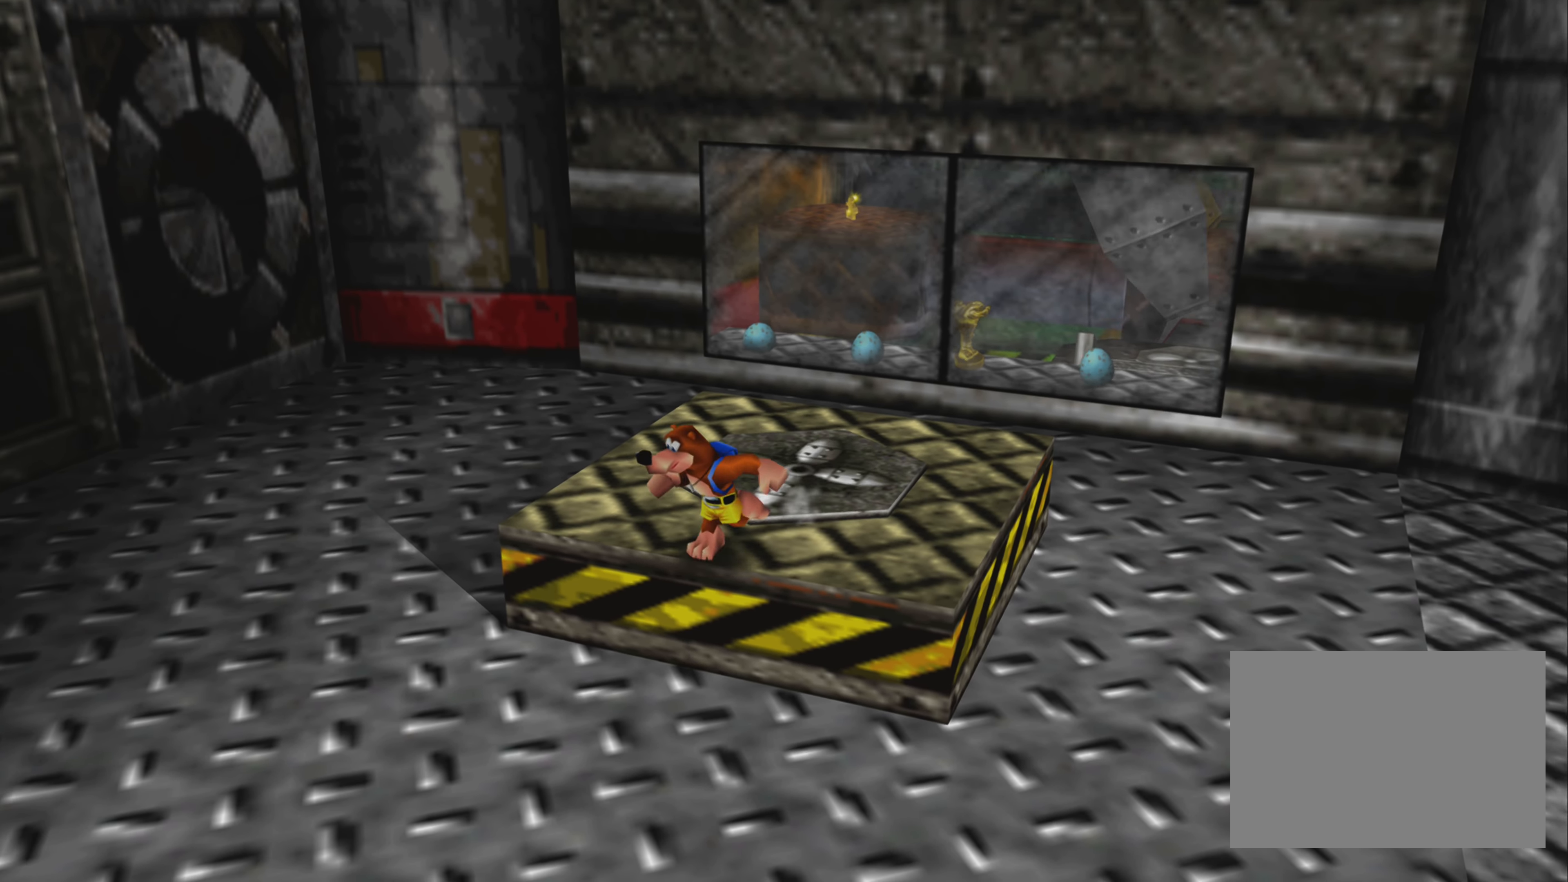
Gameplay with a controller (PlayStation layout); each line is a JSON object with the inputs held at the frame after it. "events" lists button and stick changes between this image and that frame as [ms after this image, input, new state], when the widget could be followed in between. Not read: L3 R3.
{"buttons": [], "left_stick": "down-left", "right_stick": "center", "events": [[350, "right_stick", "center"], [367, "R2", "down"], [433, "R2", "up"]]}
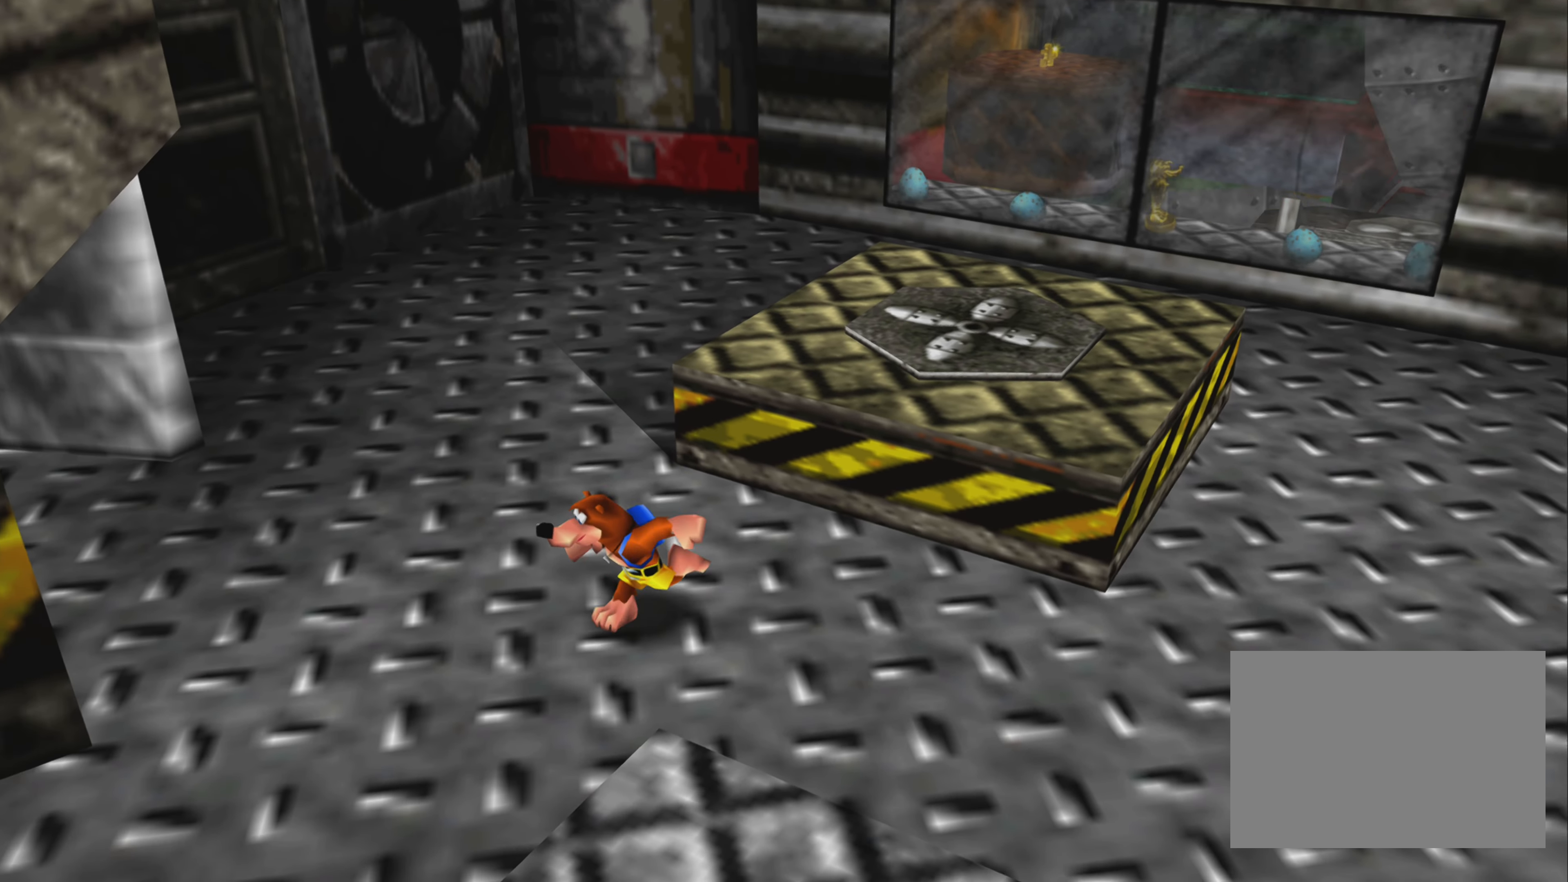
{"buttons": [], "left_stick": "left", "right_stick": "center", "events": [[167, "R2", "down"], [217, "right_stick", "up-left"], [250, "R2", "up"], [450, "left_stick", "left"], [467, "right_stick", "center"]]}
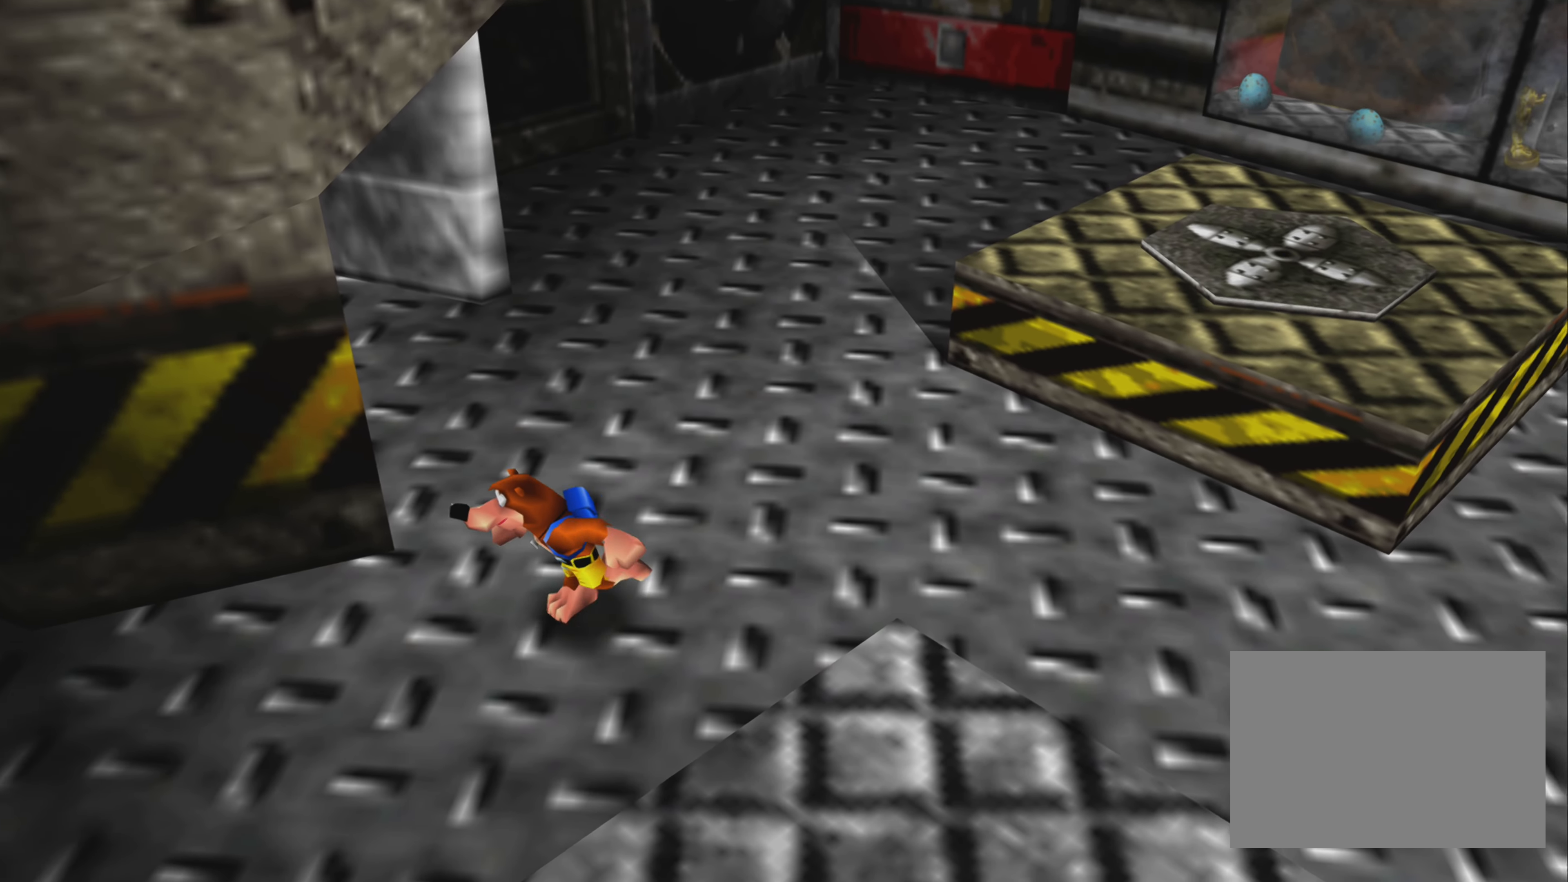
{"buttons": [], "left_stick": "up", "right_stick": "center", "events": [[33, "left_stick", "up-left"], [133, "left_stick", "up"], [433, "right_stick", "down"], [500, "right_stick", "center"]]}
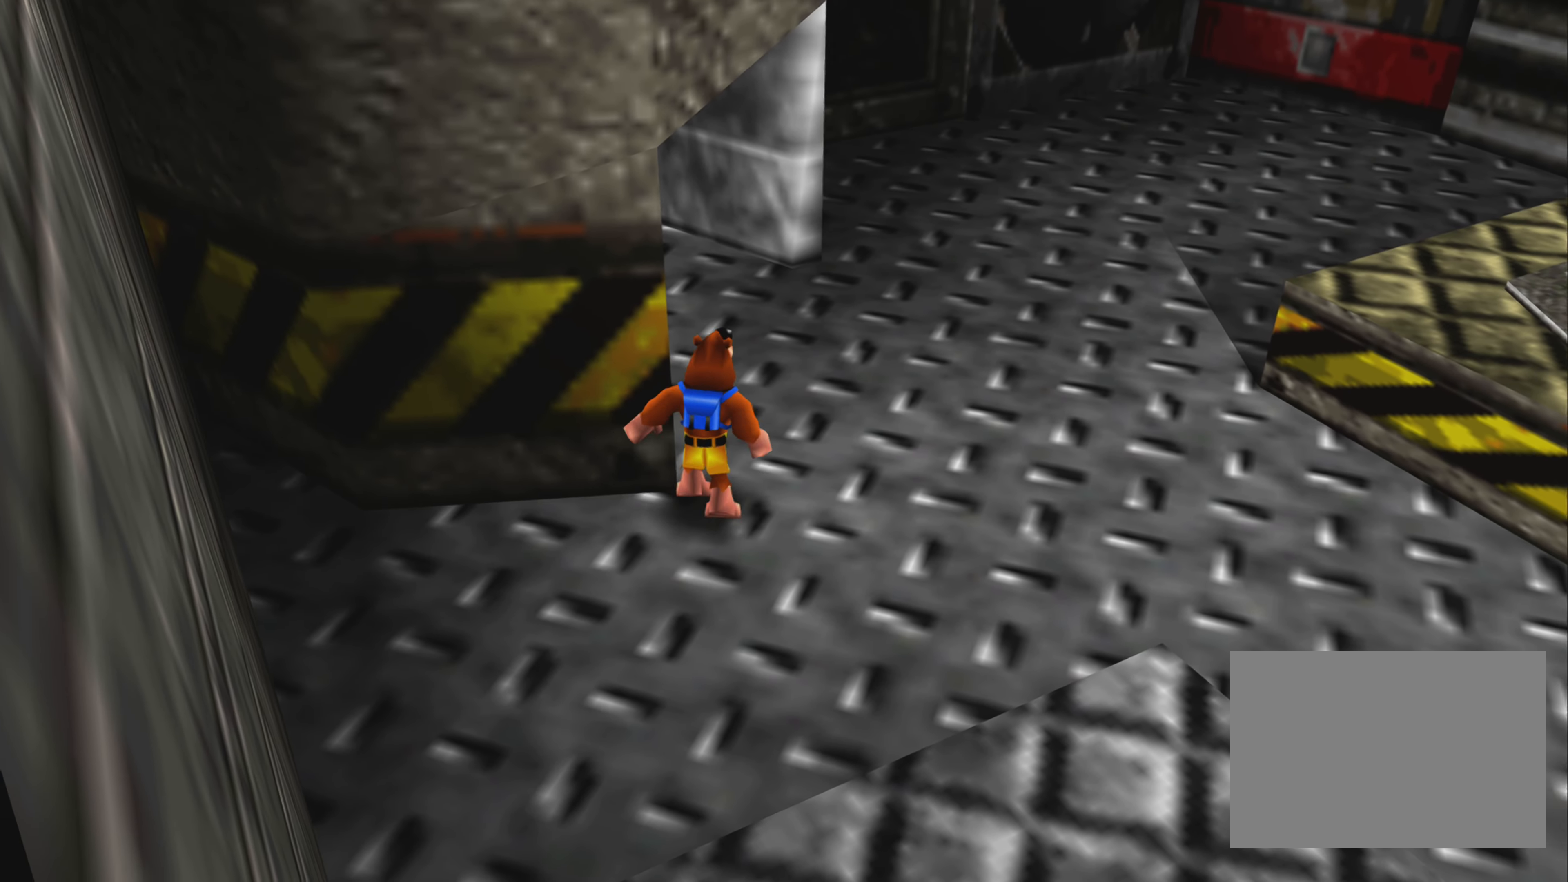
{"buttons": [], "left_stick": "up-right", "right_stick": "center"}
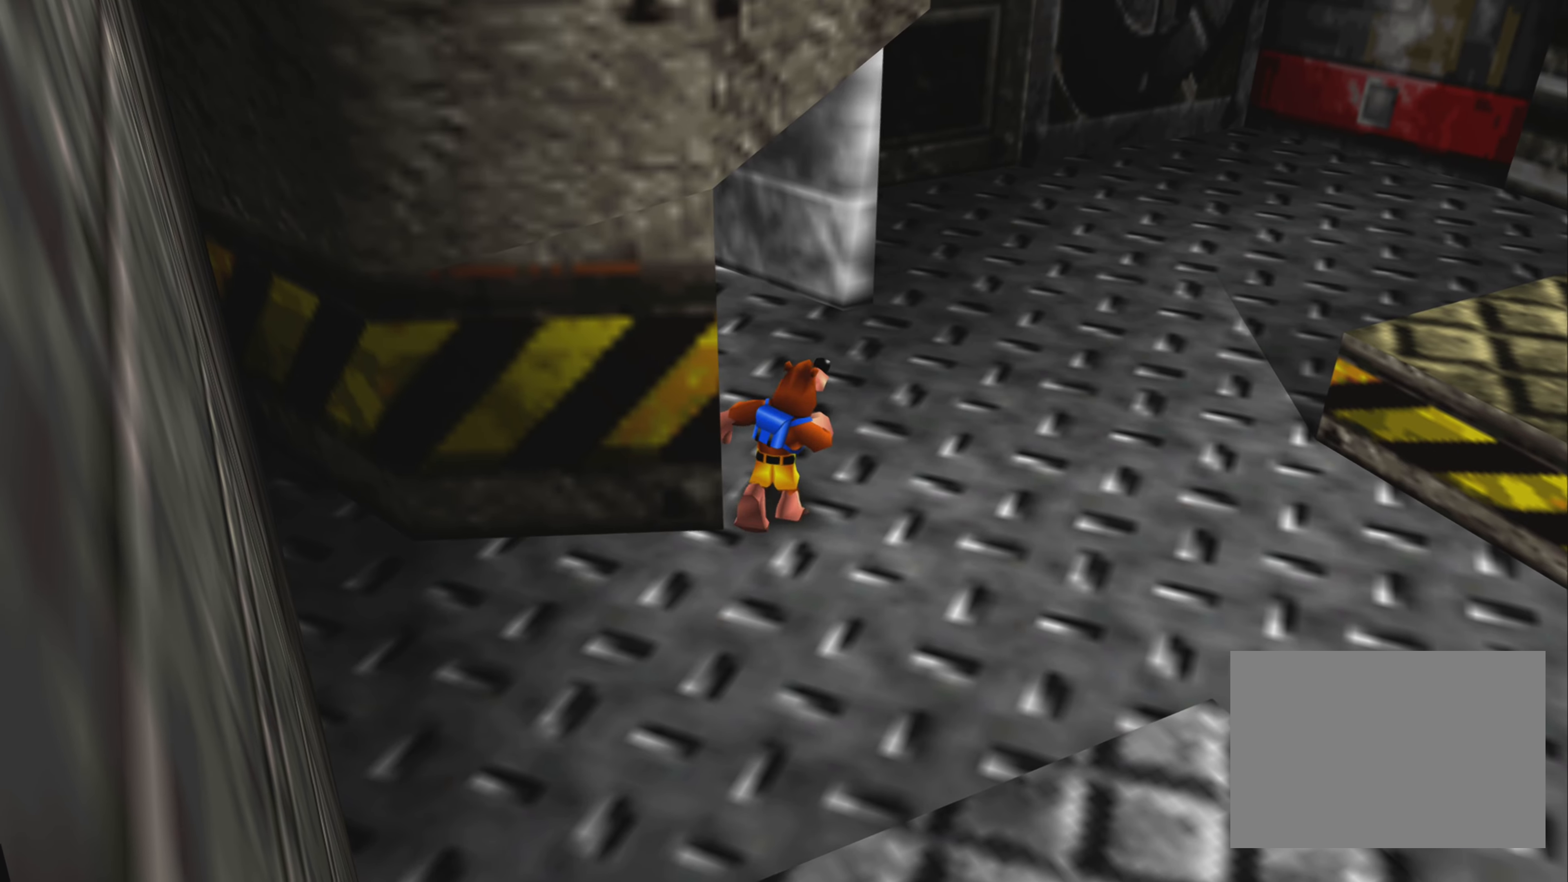
{"buttons": [], "left_stick": "up", "right_stick": "center", "events": [[17, "left_stick", "center"], [300, "left_stick", "up"]]}
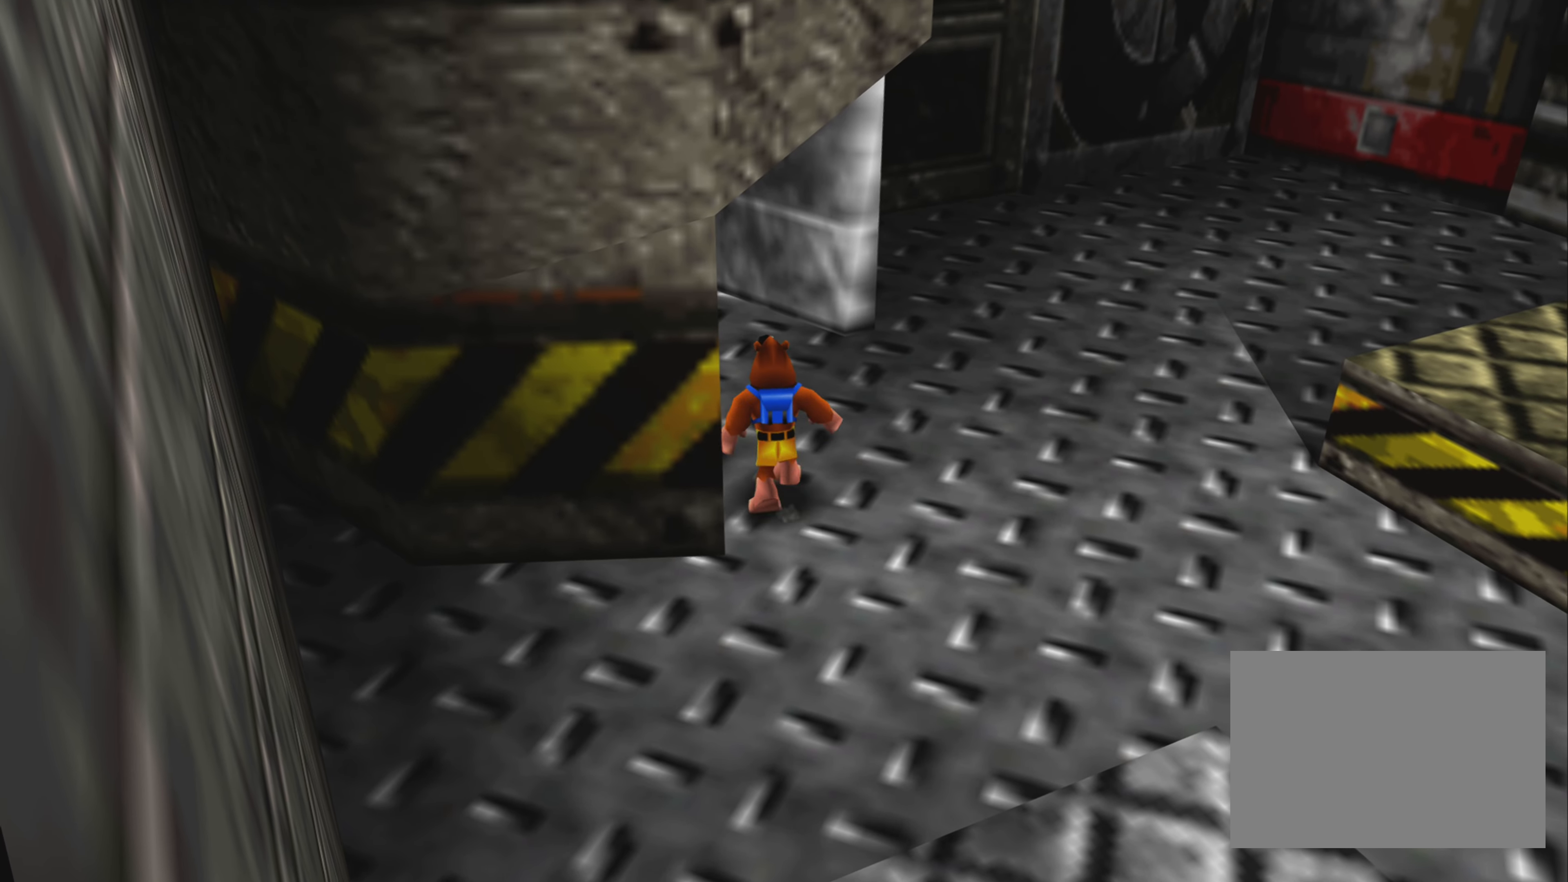
{"buttons": ["CROSS"], "left_stick": "up-left", "right_stick": "center", "events": [[184, "R2", "down"], [267, "R2", "up"], [317, "CROSS", "down"], [367, "left_stick", "up-left"]]}
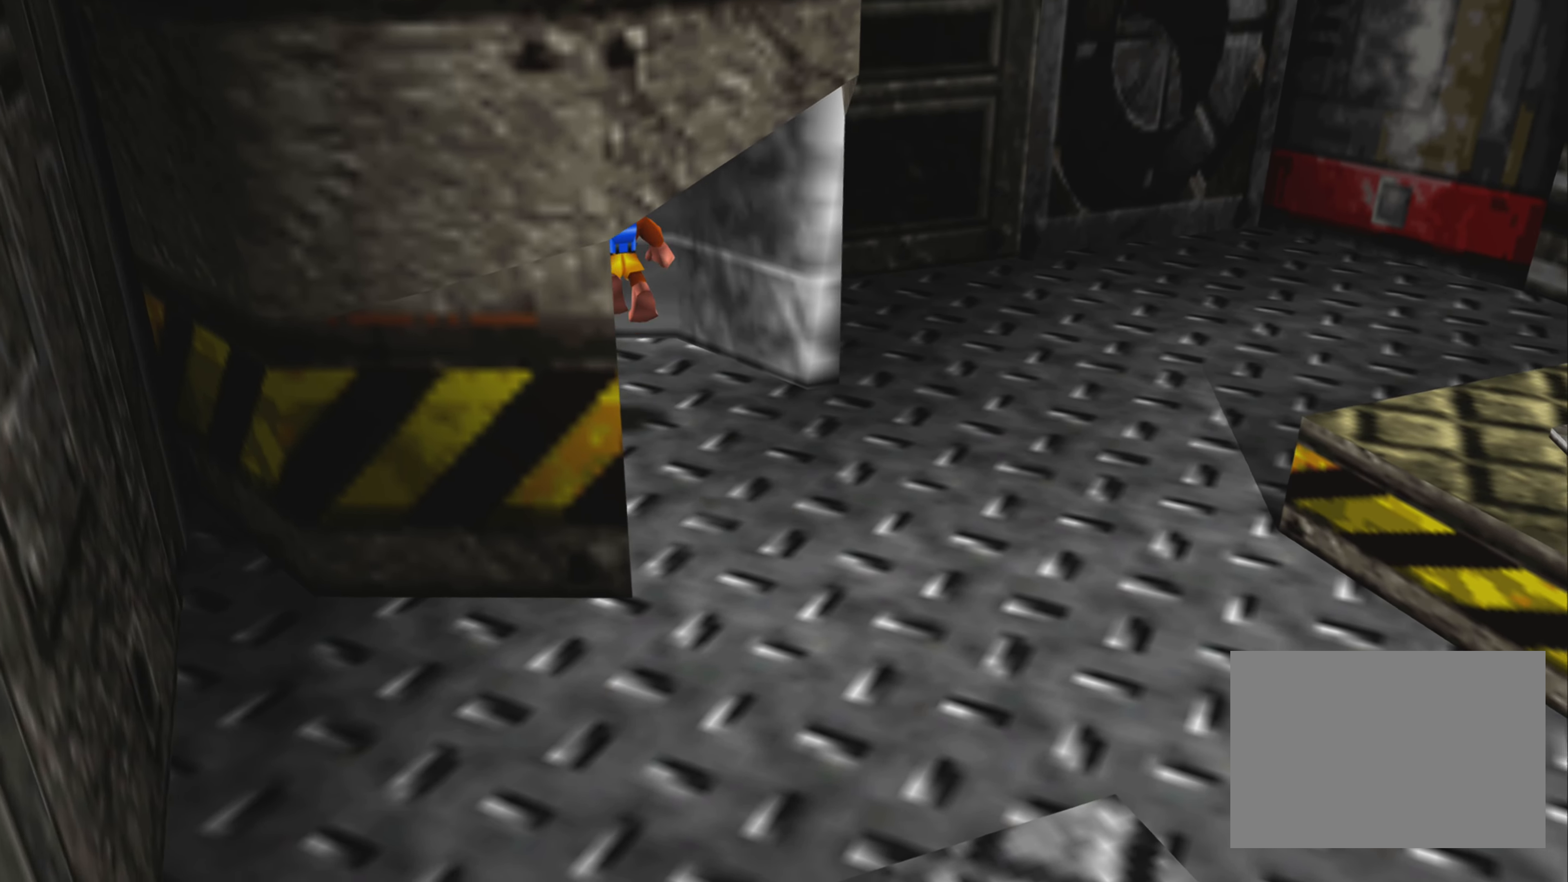
{"buttons": [], "left_stick": "up-left", "right_stick": "center", "events": [[34, "CROSS", "up"]]}